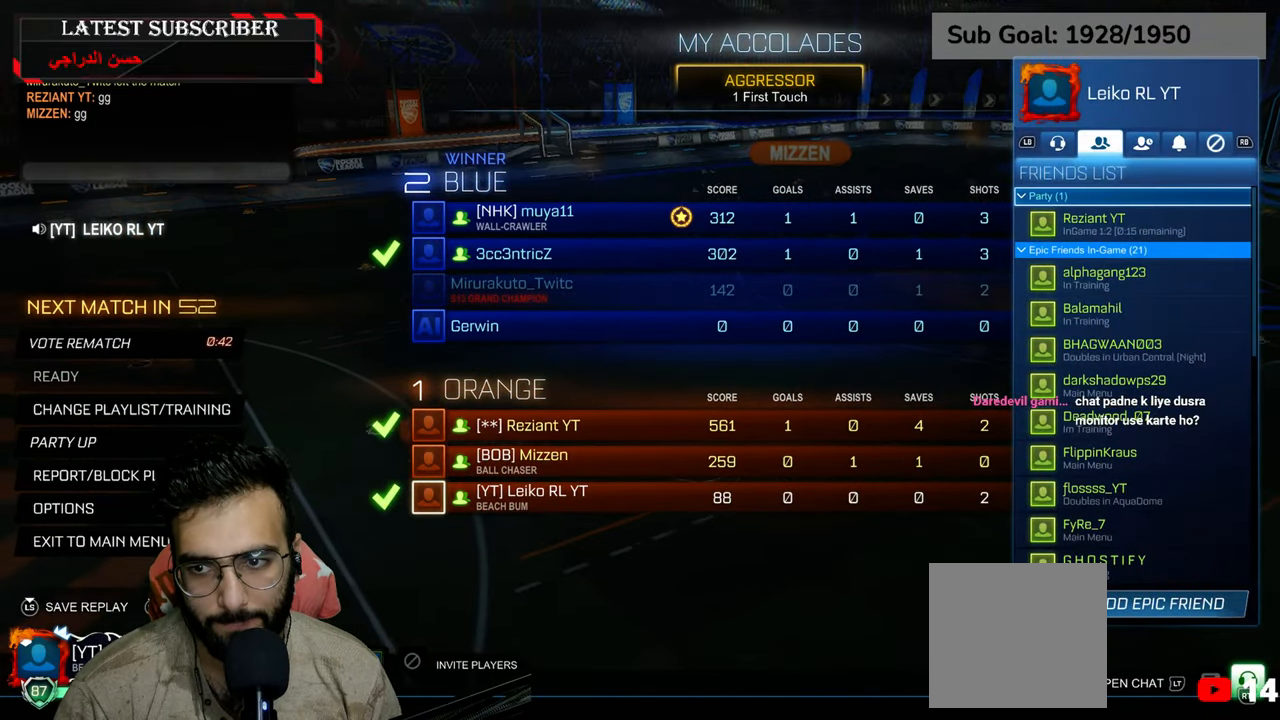
Gameplay with a controller (Xbox layout); each line is a JSON object with the inputs held at the frame after it. "events" lists button and stick changes between this image and that frame as [ms after this image, input, new state], when the widget could be followed in between.
{"buttons": [], "left_stick": "center", "right_stick": "center", "events": [[50, "L1", "down"], [250, "L1", "up"]]}
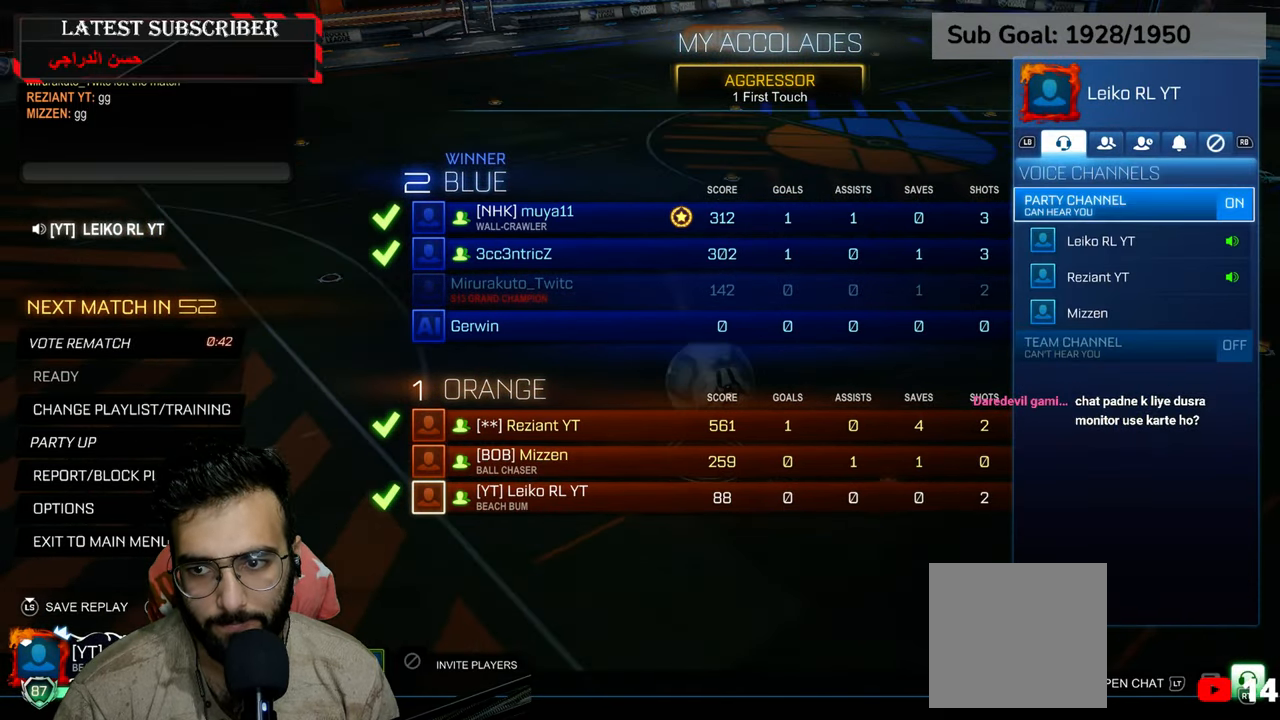
{"buttons": [], "left_stick": "center", "right_stick": "center", "events": [[217, "R1", "down"], [300, "R1", "up"], [417, "R1", "down"], [450, "R1", "up"]]}
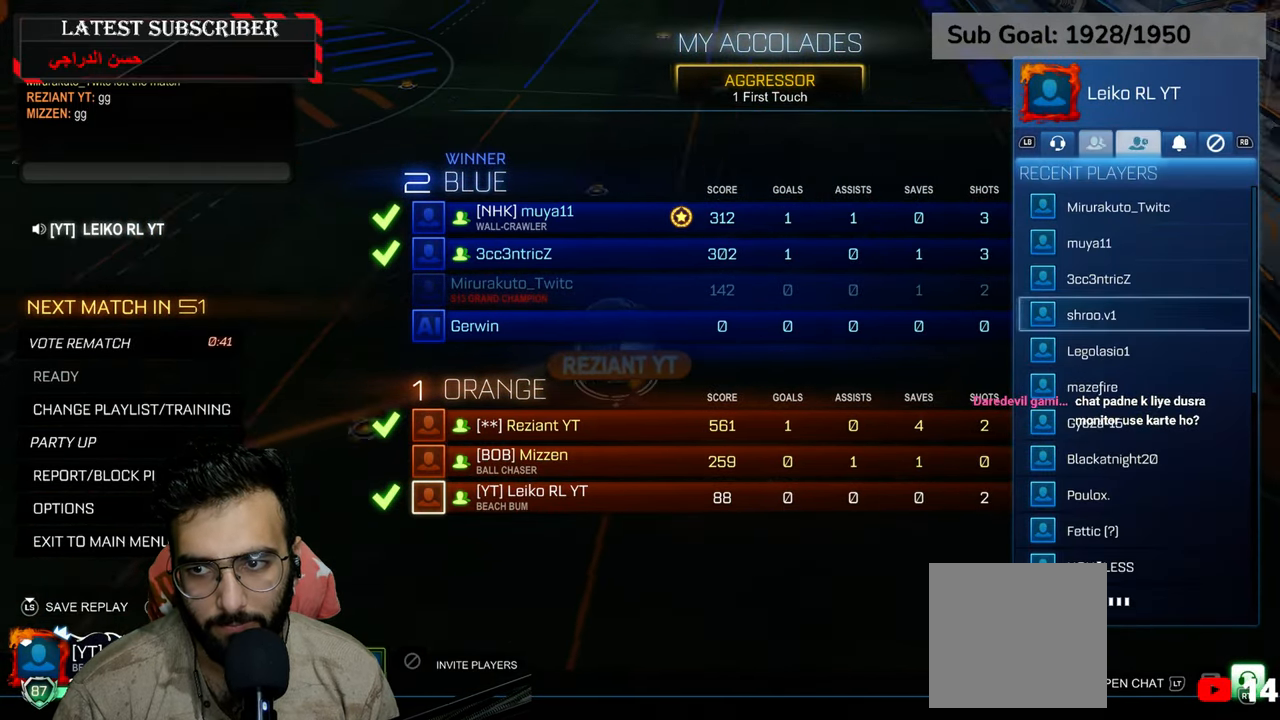
{"buttons": ["L1"], "left_stick": "center", "right_stick": "center", "events": [[67, "R1", "down"], [117, "R1", "up"], [434, "L1", "down"]]}
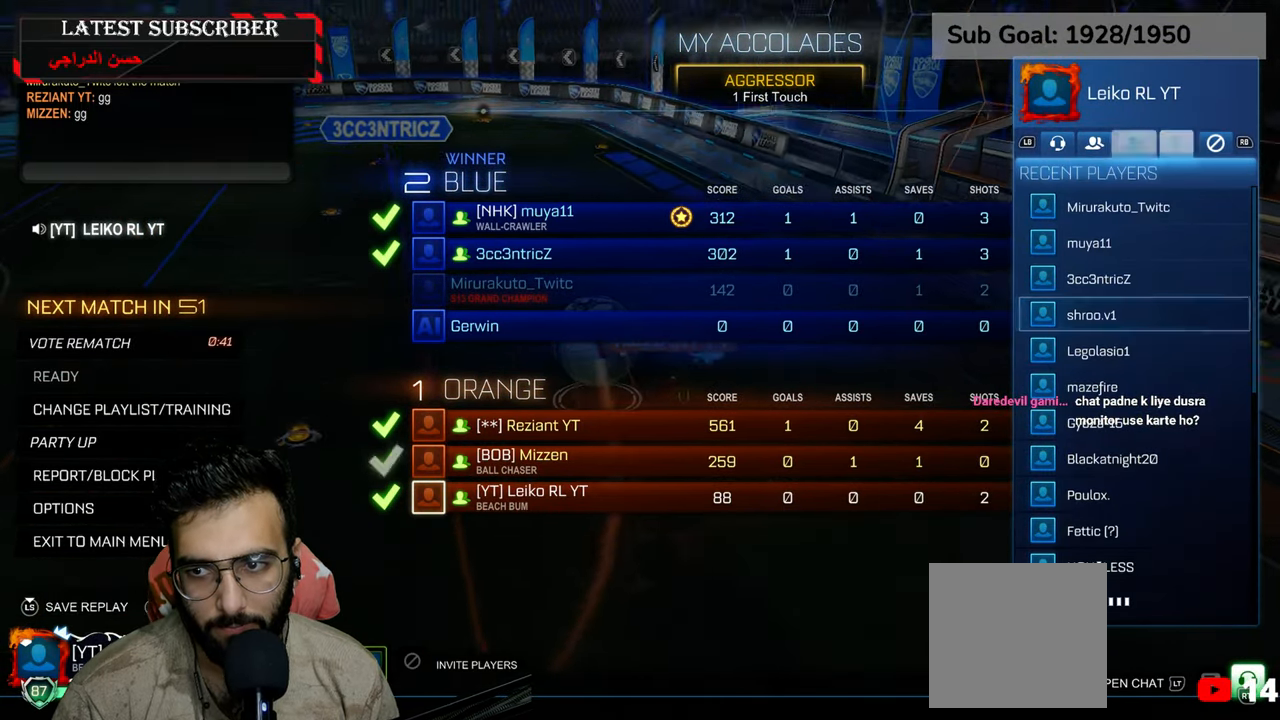
{"buttons": [], "left_stick": "center", "right_stick": "center", "events": [[50, "L1", "up"], [300, "L1", "down"], [417, "L1", "up"]]}
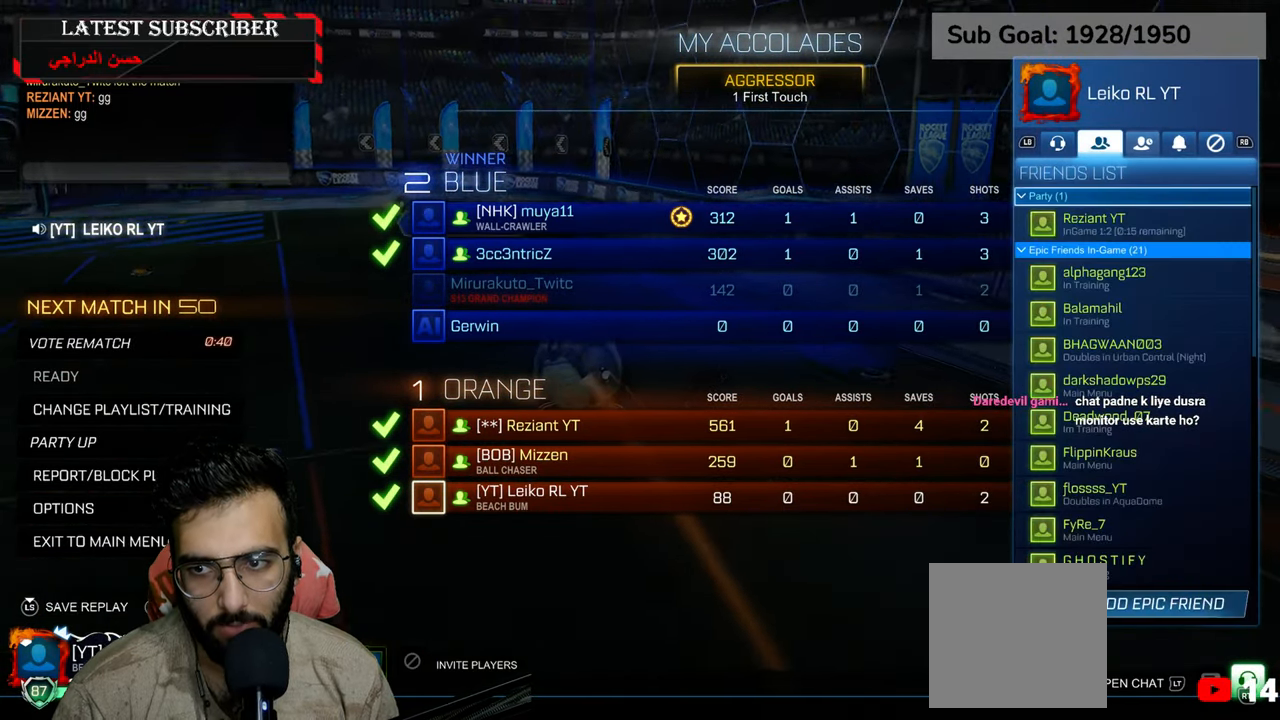
{"buttons": [], "left_stick": "center", "right_stick": "center", "events": []}
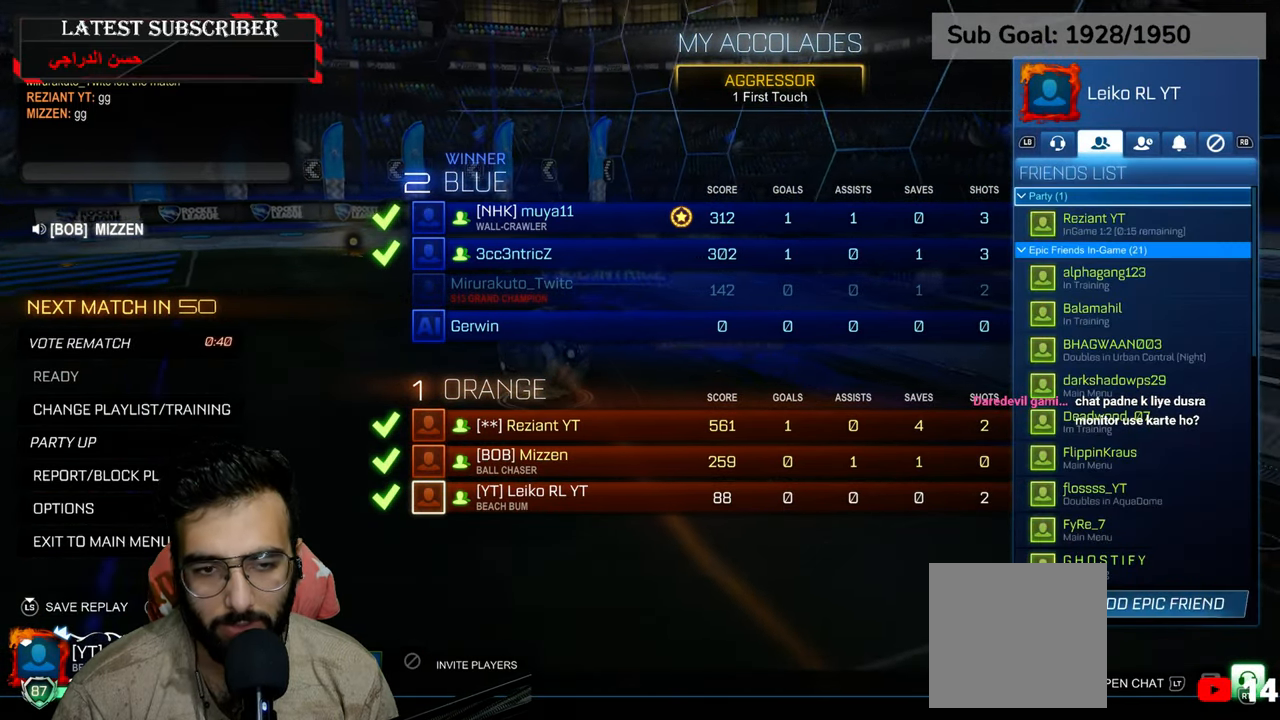
{"buttons": [], "left_stick": "center", "right_stick": "center", "events": [[250, "B", "down"], [450, "B", "up"]]}
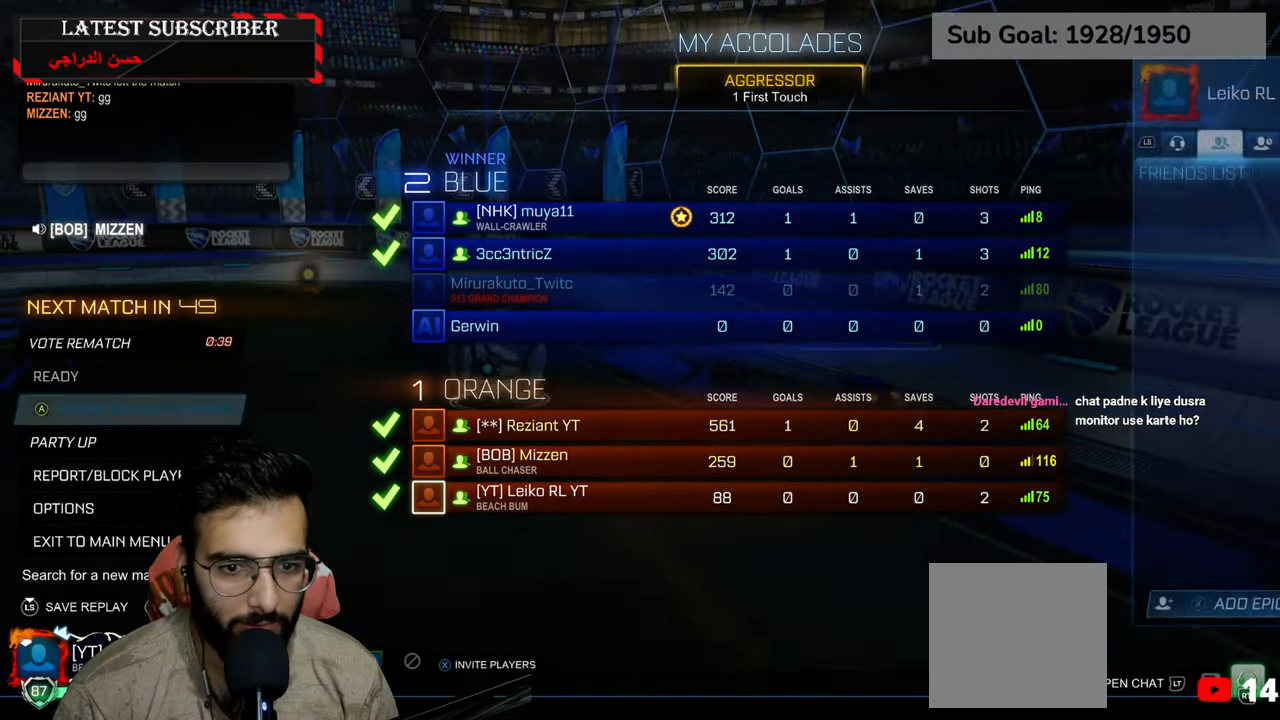
{"buttons": [], "left_stick": "center", "right_stick": "center", "events": []}
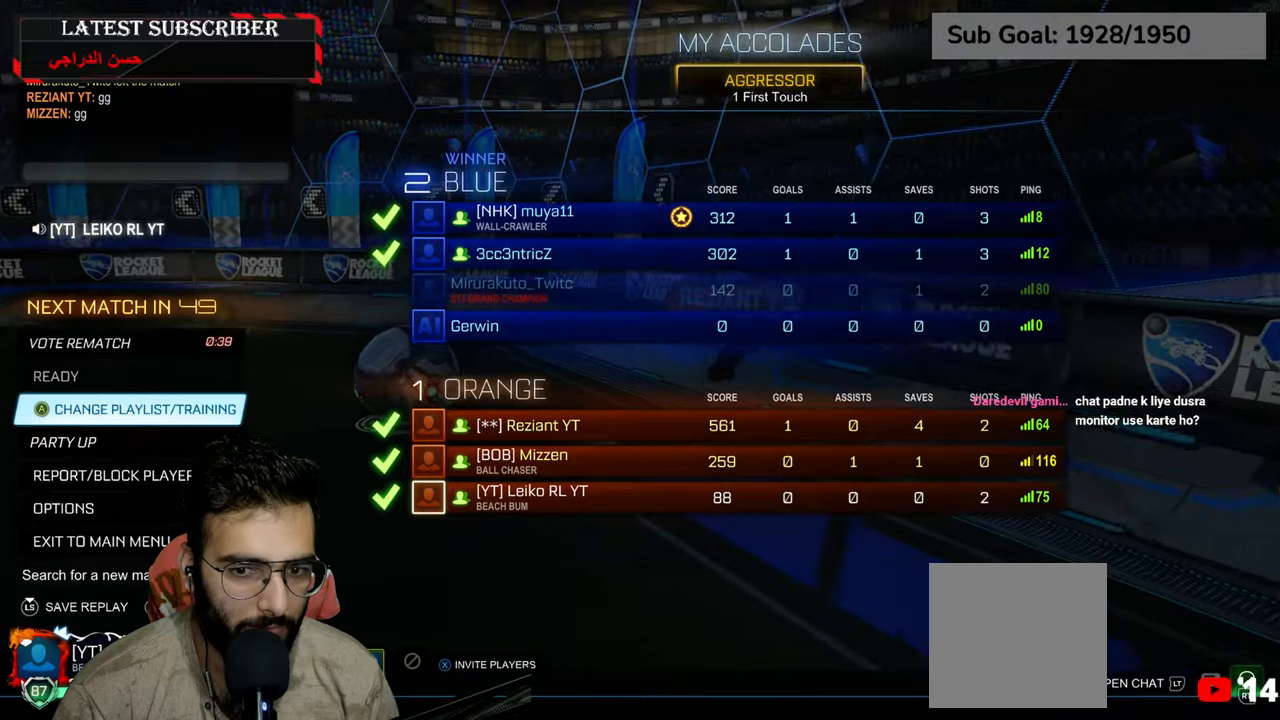
{"buttons": [], "left_stick": "center", "right_stick": "center", "events": []}
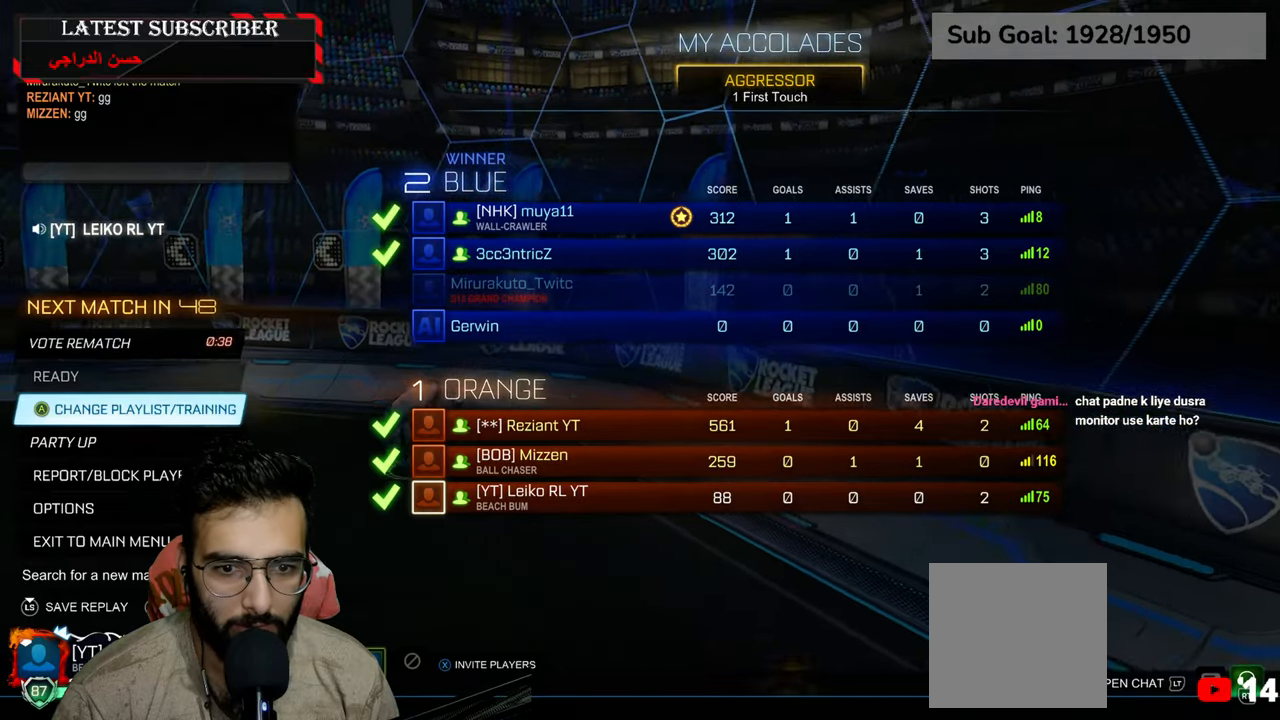
{"buttons": [], "left_stick": "center", "right_stick": "center", "events": []}
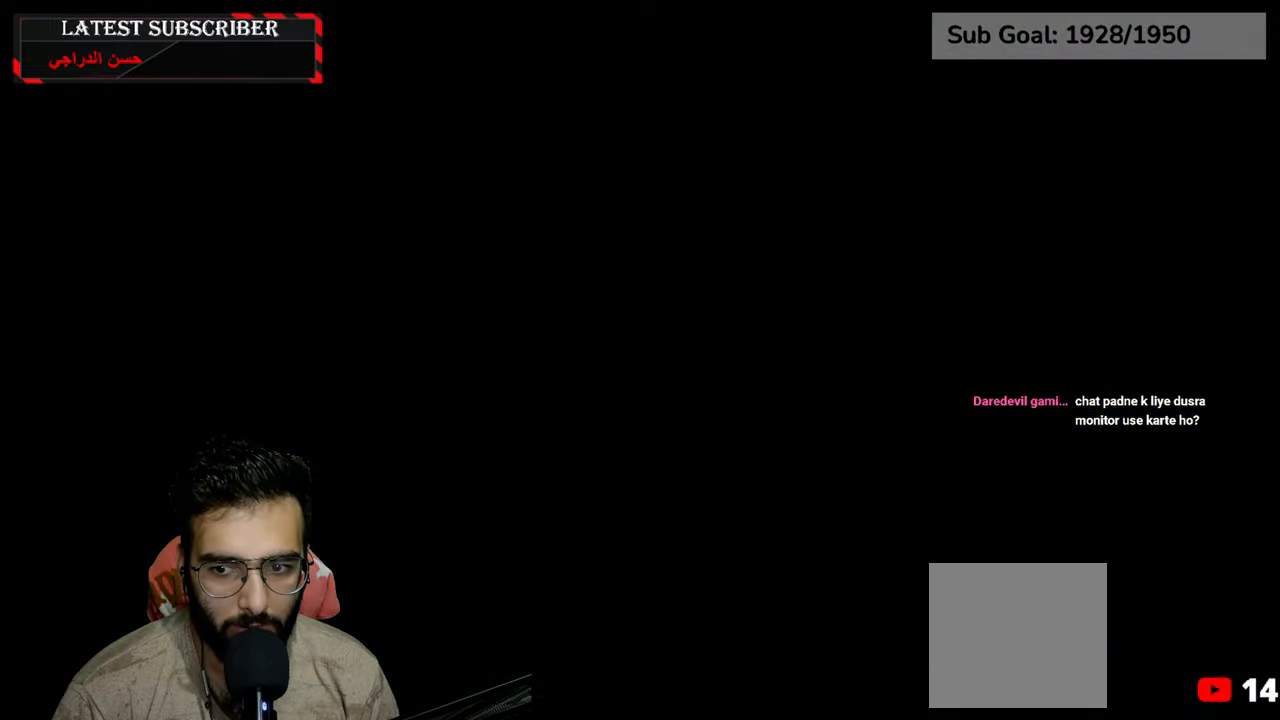
{"buttons": [], "left_stick": "center", "right_stick": "center", "events": []}
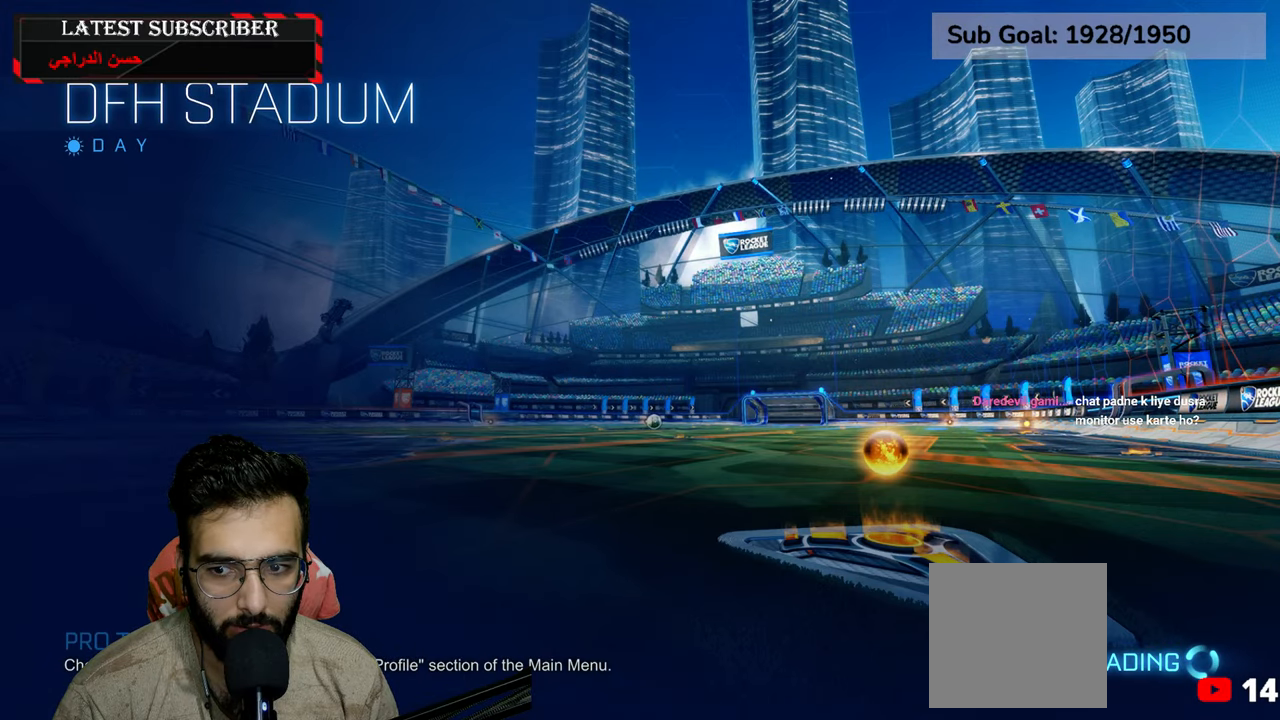
{"buttons": ["L3"], "left_stick": "center", "right_stick": "center", "events": [[184, "L3", "down"]]}
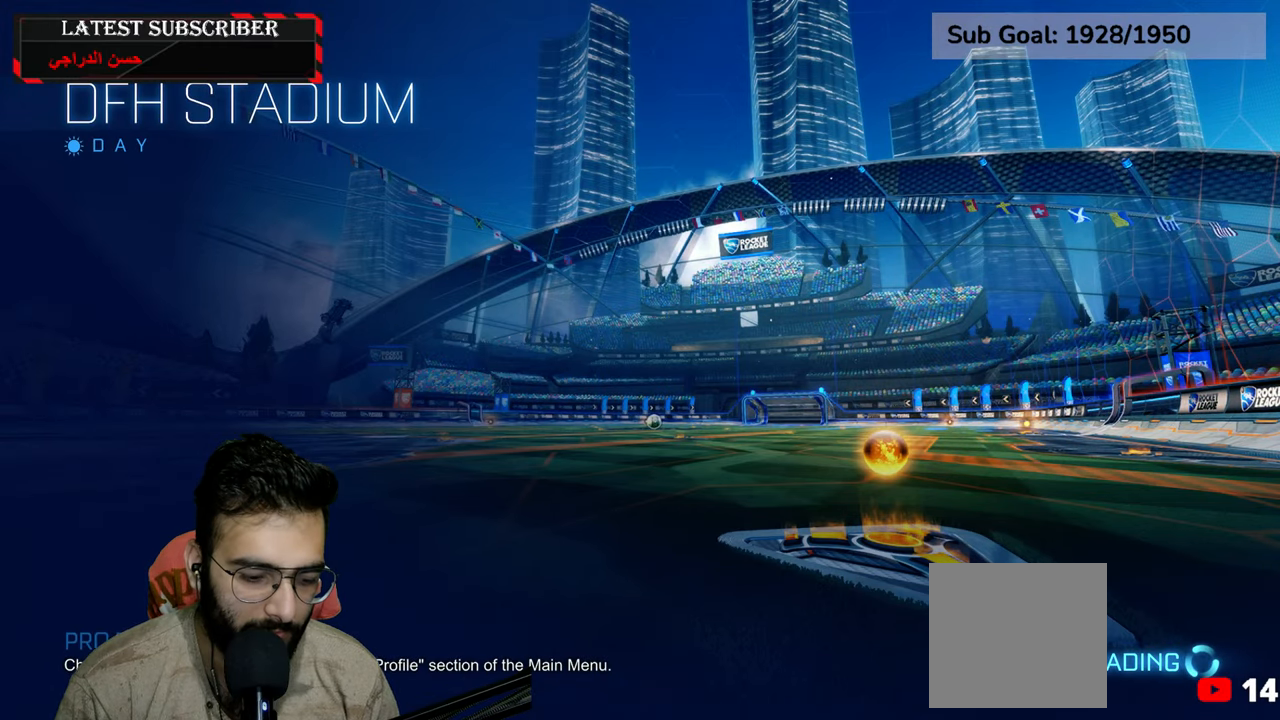
{"buttons": ["L3"], "left_stick": "center", "right_stick": "center", "events": []}
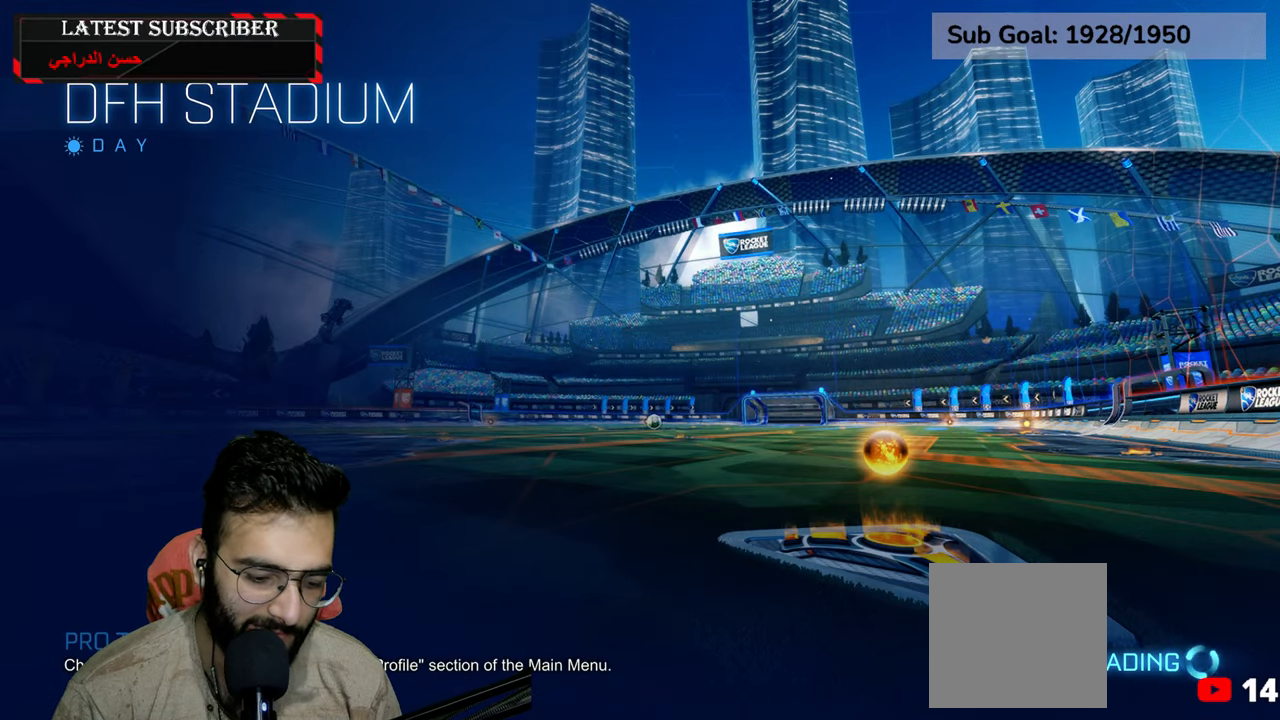
{"buttons": ["R1"], "left_stick": "center", "right_stick": "center", "events": [[217, "R1", "down"], [300, "L3", "up"]]}
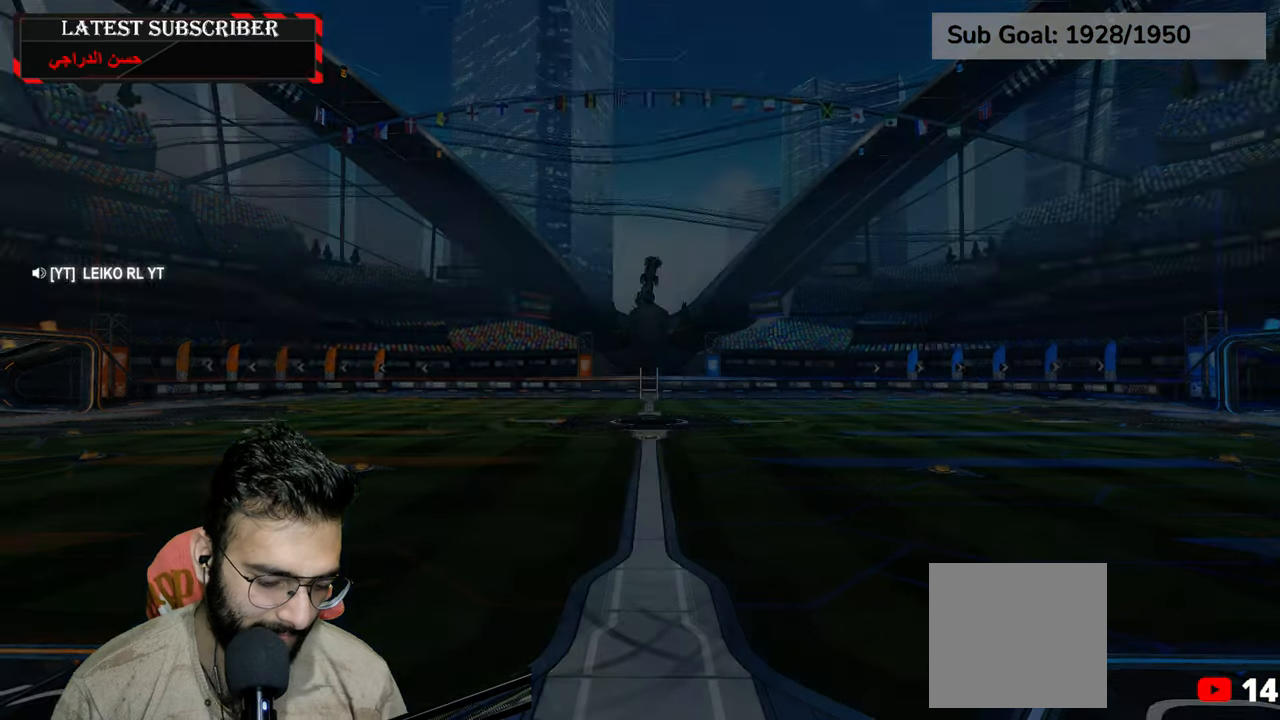
{"buttons": [], "left_stick": "center", "right_stick": "center", "events": [[117, "A", "down"], [200, "A", "up"], [267, "A", "down"], [334, "R1", "up"], [367, "A", "up"]]}
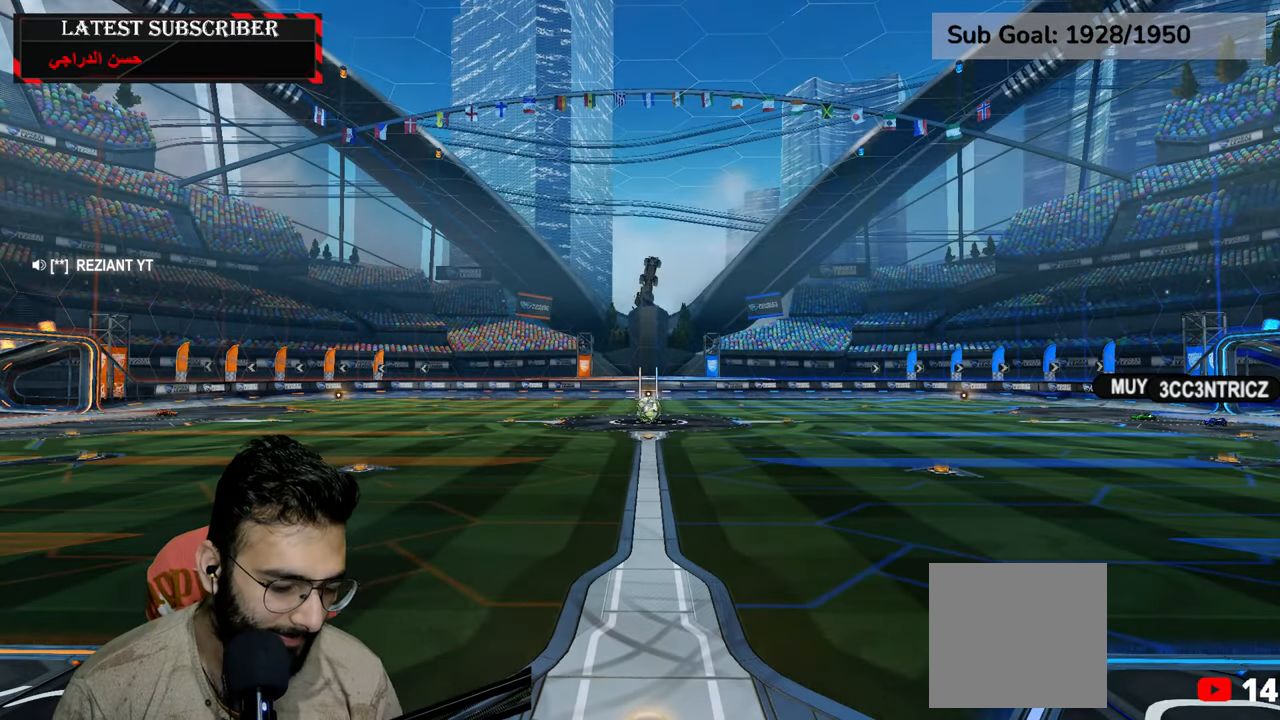
{"buttons": ["R1"], "left_stick": "center", "right_stick": "center", "events": [[450, "R1", "down"]]}
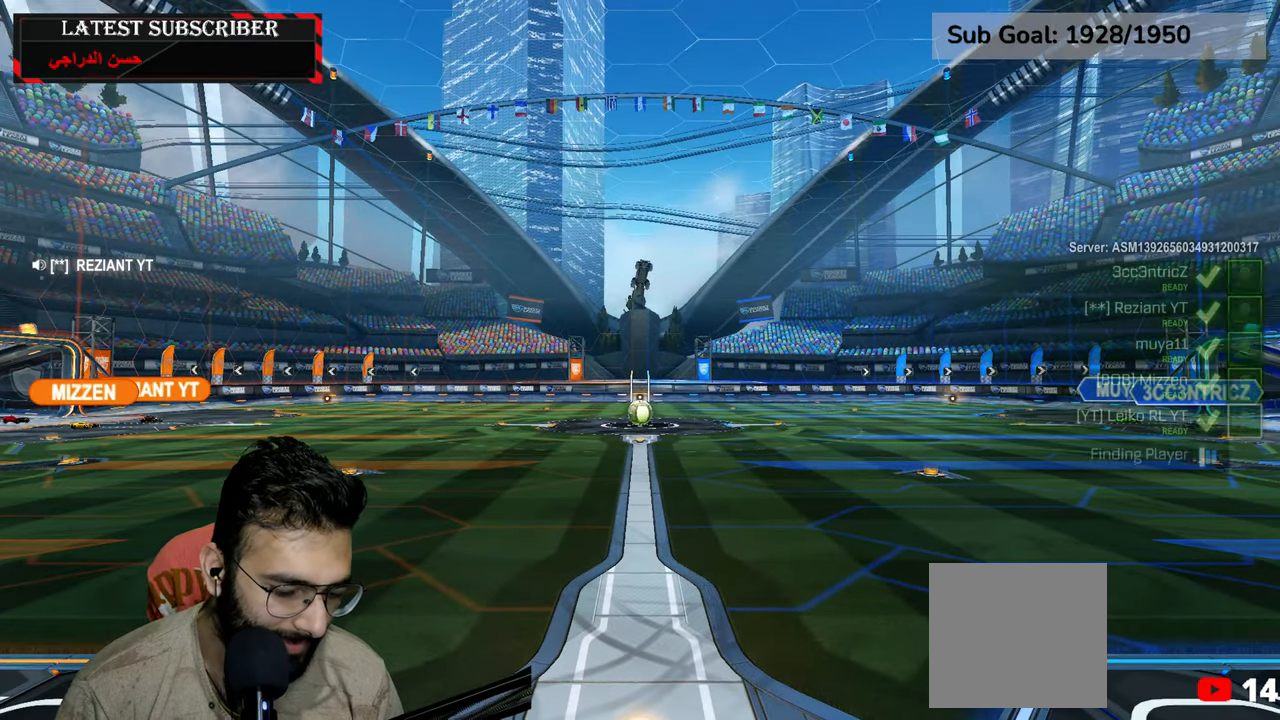
{"buttons": ["R1"], "left_stick": "center", "right_stick": "center", "events": []}
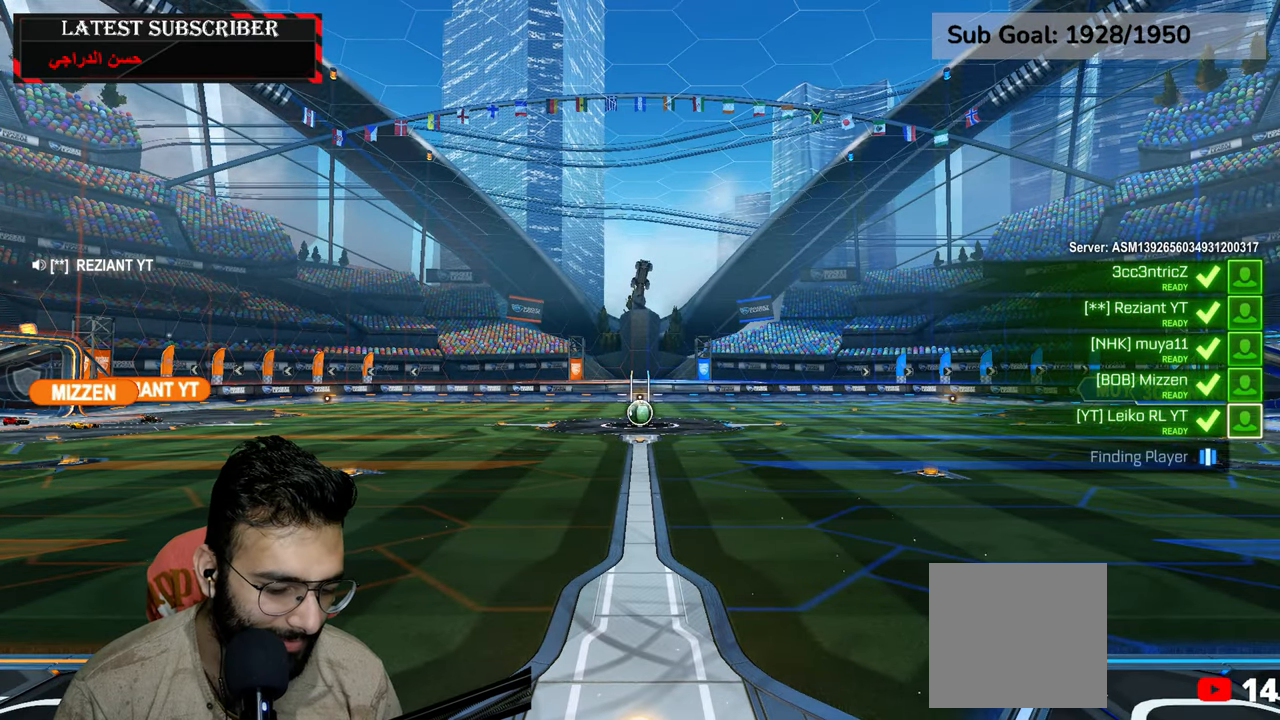
{"buttons": ["A", "R1"], "left_stick": "center", "right_stick": "center", "events": [[467, "A", "down"]]}
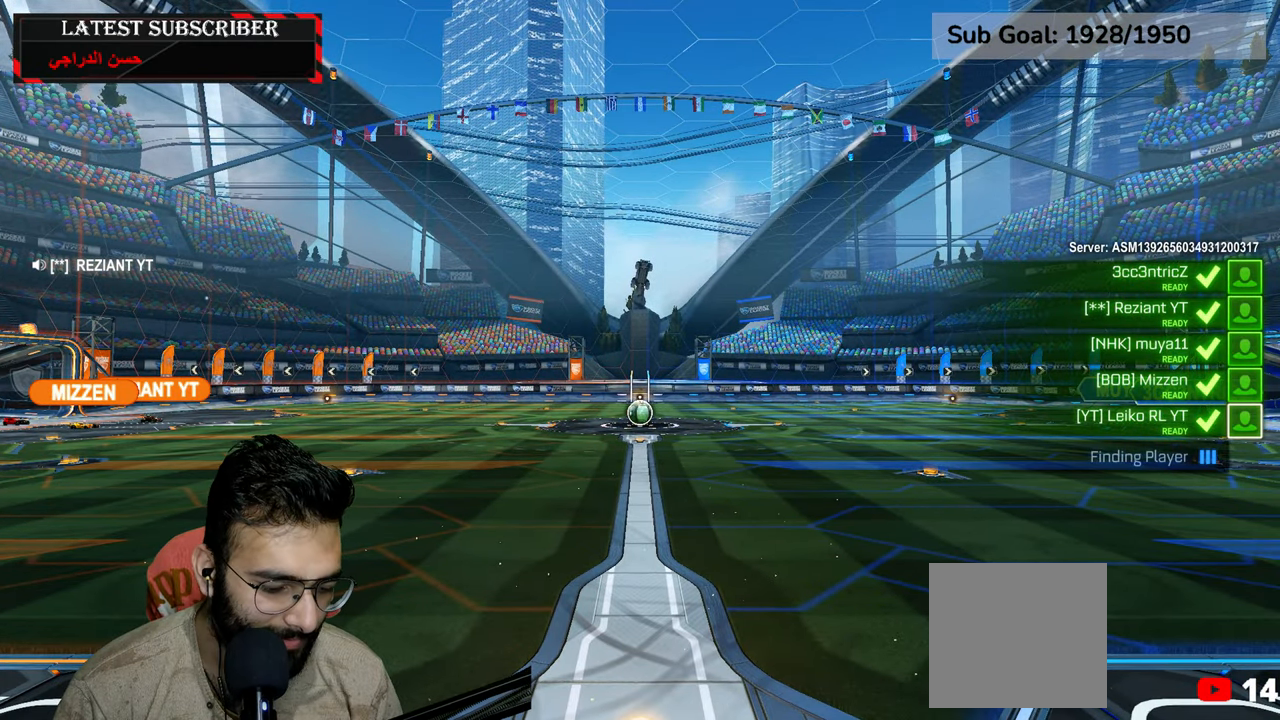
{"buttons": ["L3"], "left_stick": "center", "right_stick": "center", "events": [[17, "A", "up"], [100, "A", "down"], [167, "A", "up"], [167, "R1", "up"], [300, "L3", "down"]]}
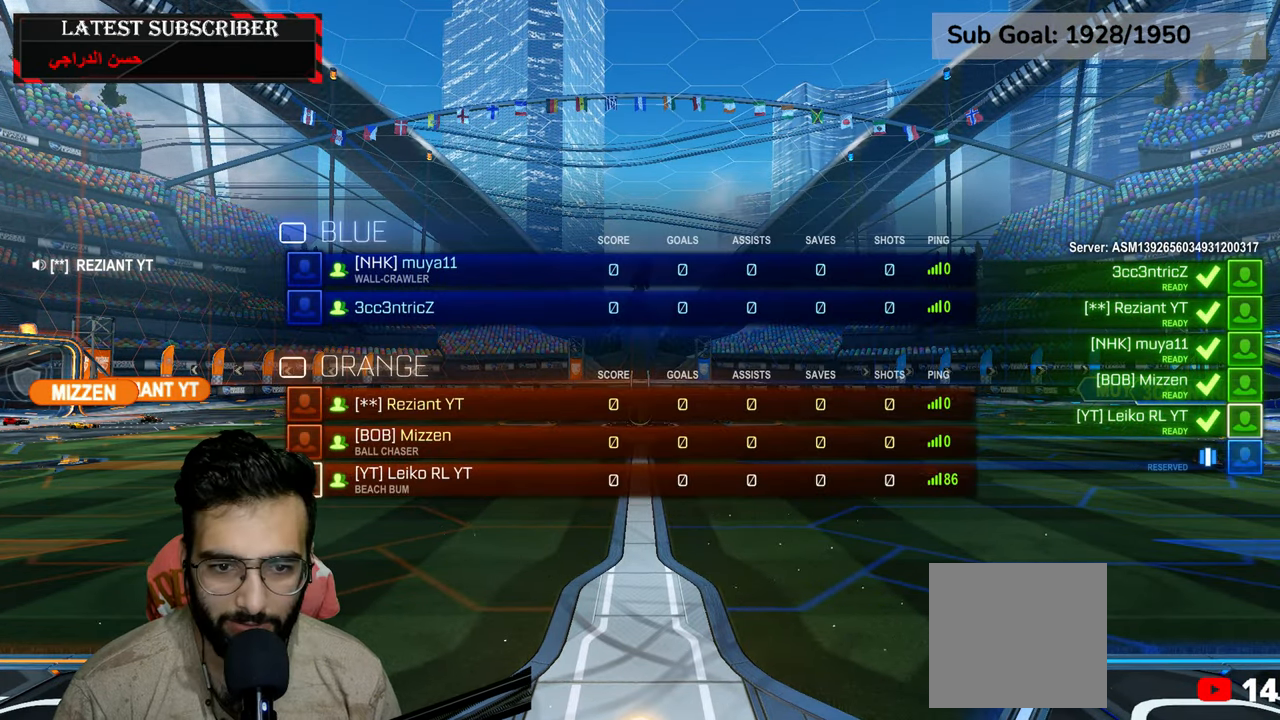
{"buttons": ["R1", "L3"], "left_stick": "center", "right_stick": "center", "events": [[150, "R1", "down"]]}
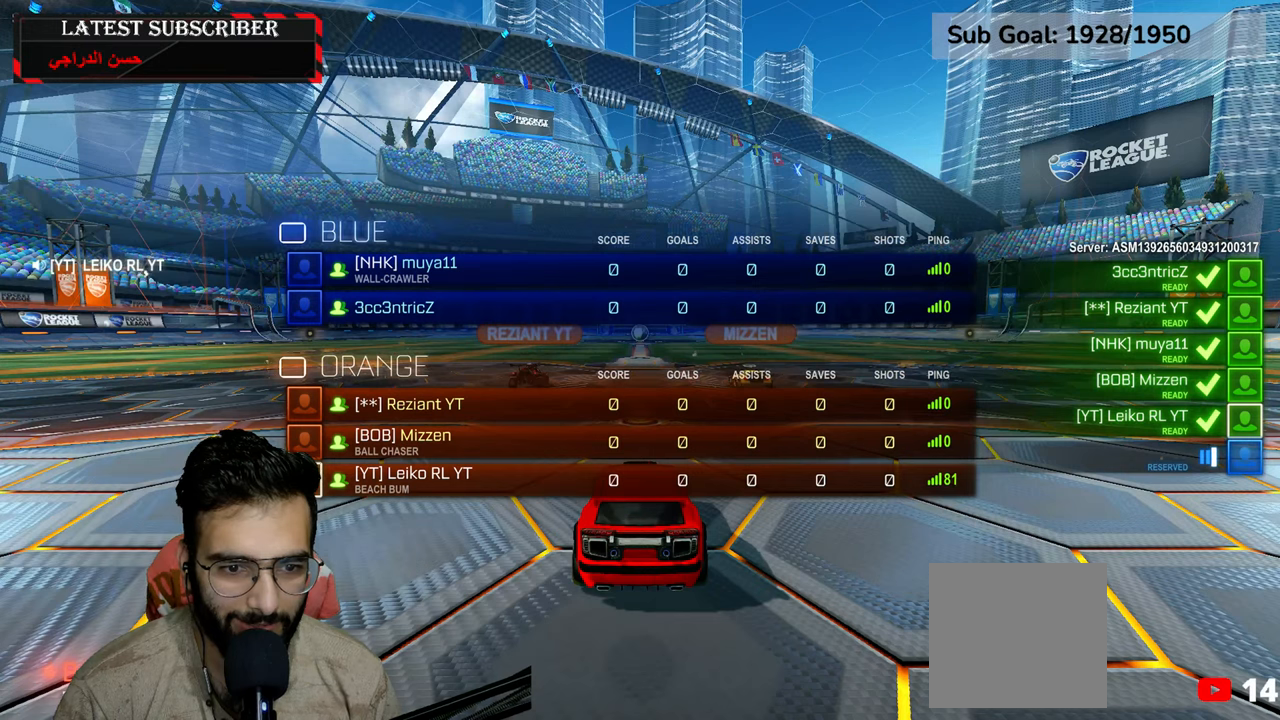
{"buttons": ["R1"], "left_stick": "center", "right_stick": "center", "events": [[350, "L3", "up"]]}
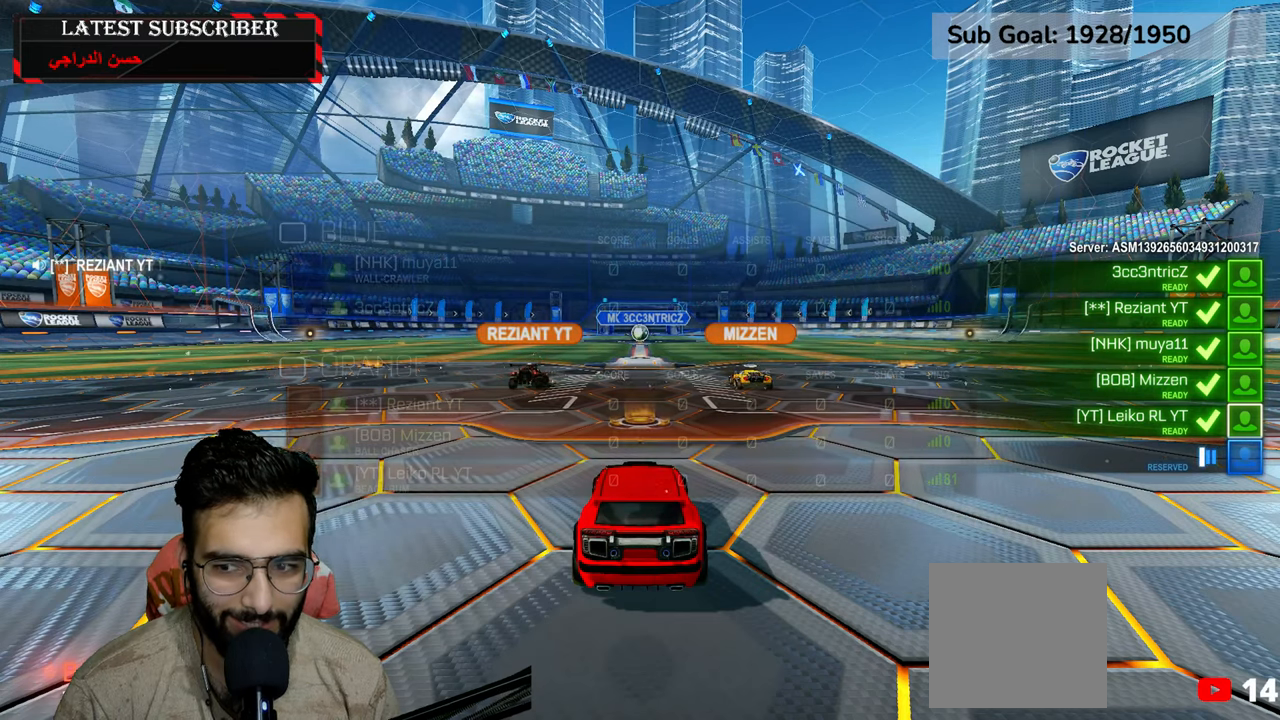
{"buttons": ["R1", "L3"], "left_stick": "center", "right_stick": "center", "events": [[234, "L3", "down"]]}
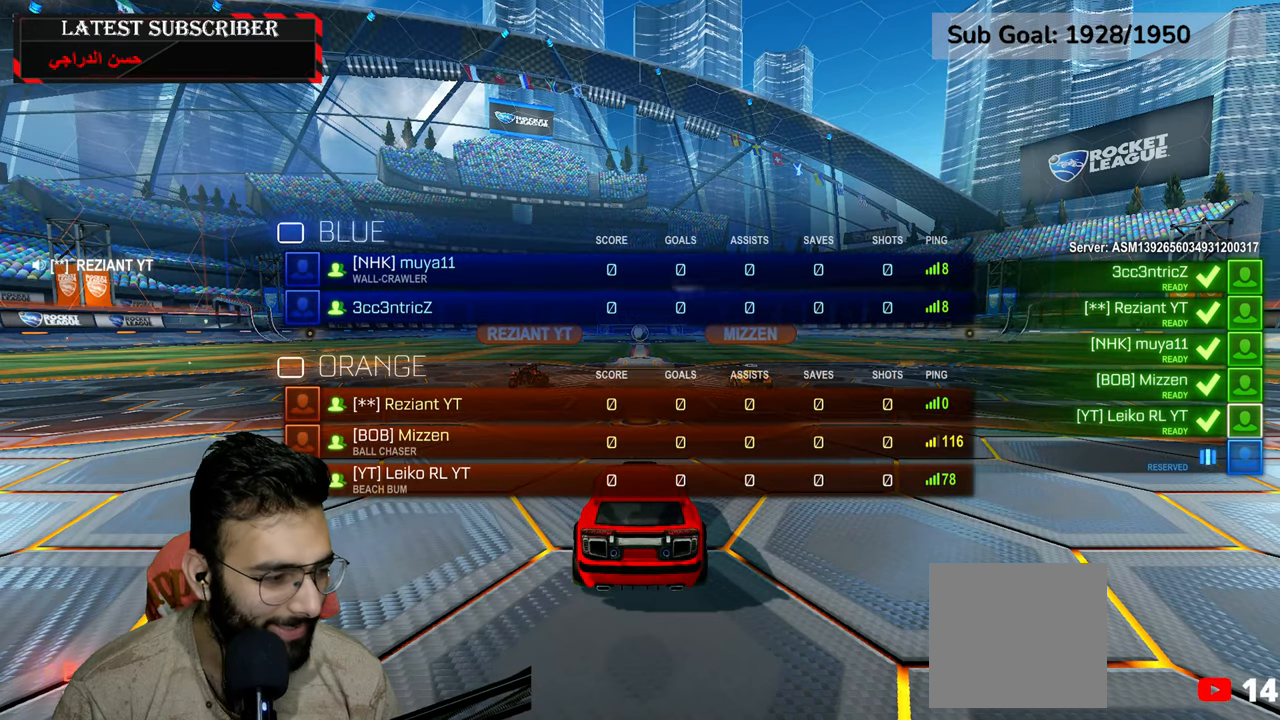
{"buttons": ["R1", "L3"], "left_stick": "center", "right_stick": "center", "events": []}
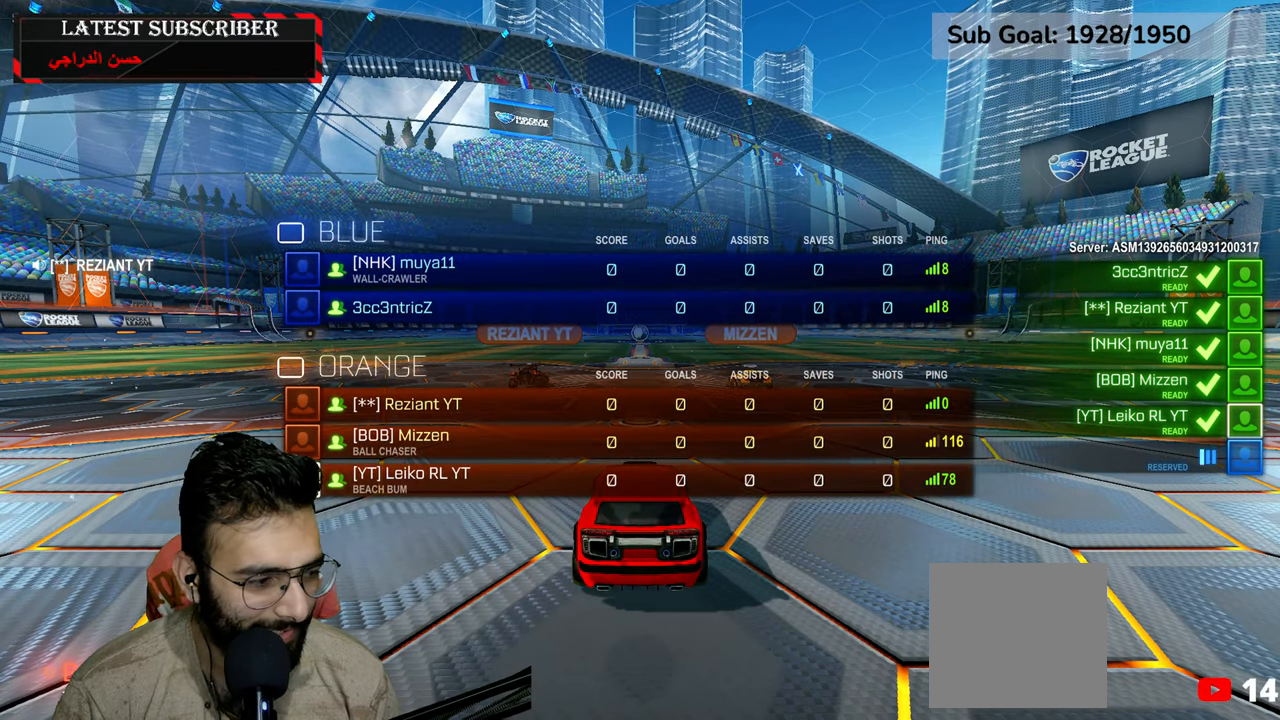
{"buttons": ["R1"], "left_stick": "center", "right_stick": "center", "events": [[284, "L3", "up"]]}
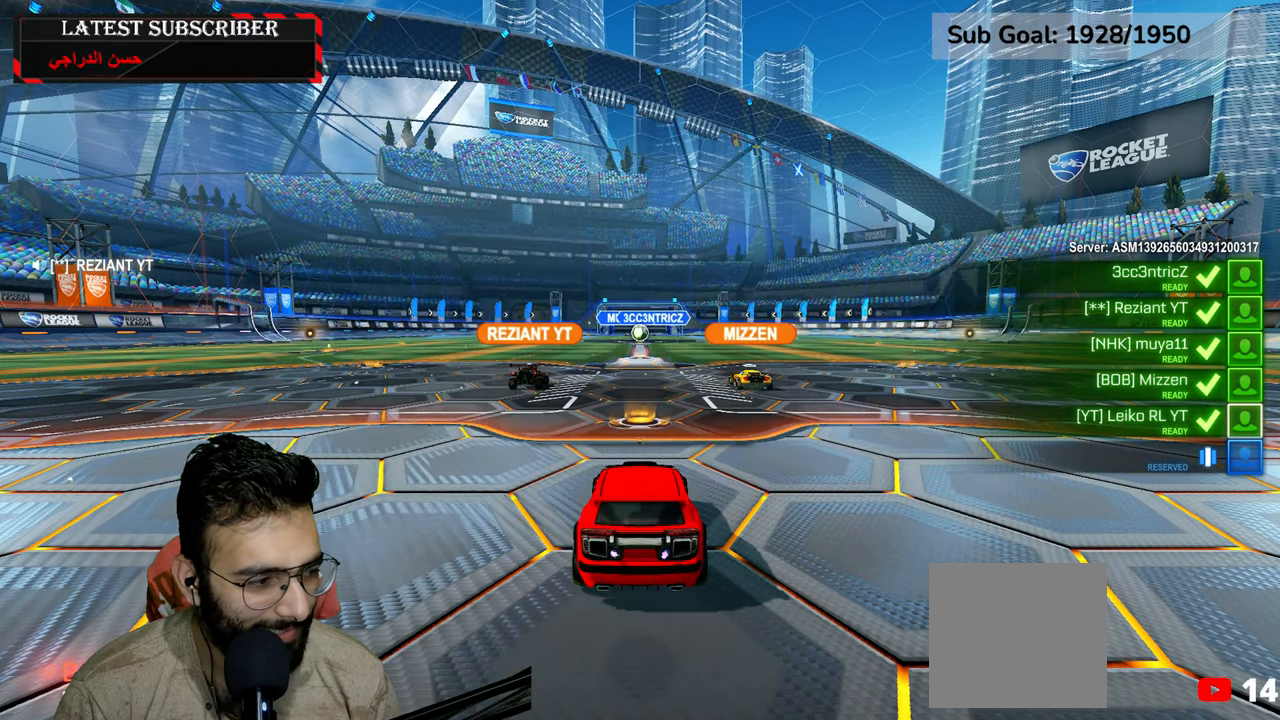
{"buttons": ["R1"], "left_stick": "center", "right_stick": "center", "events": []}
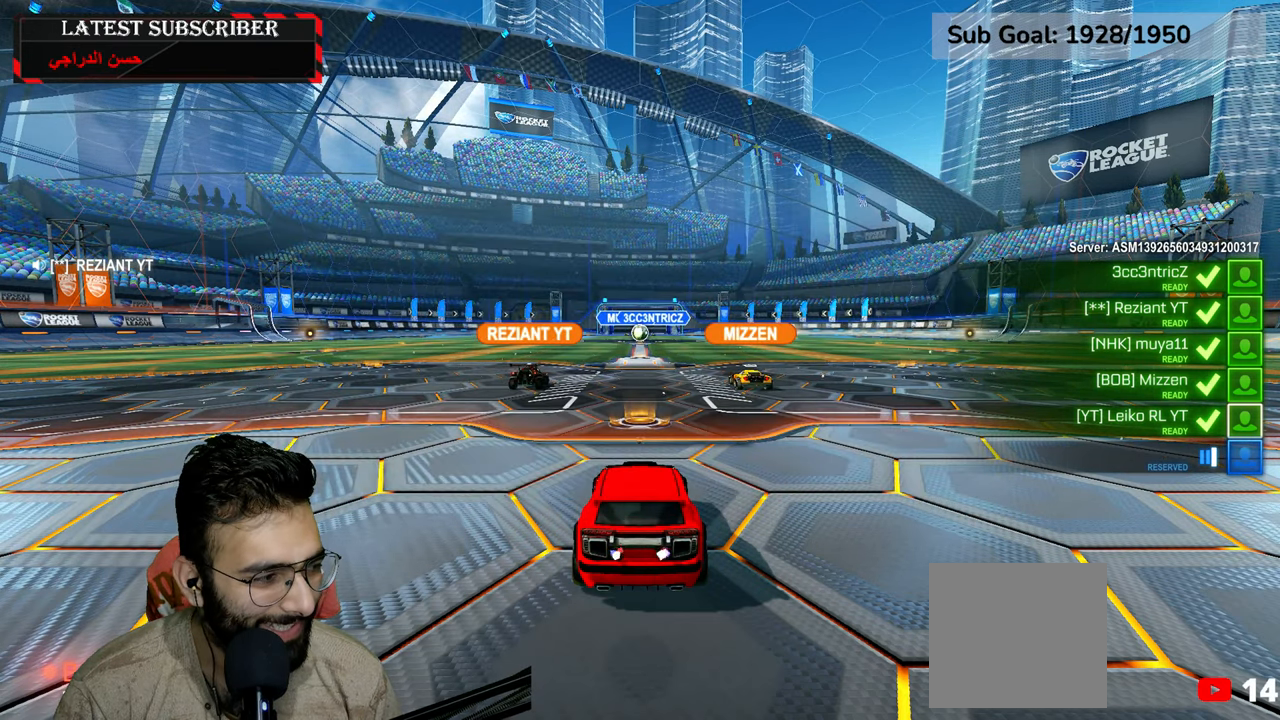
{"buttons": ["R1", "L3"], "left_stick": "center", "right_stick": "center", "events": [[284, "L3", "down"]]}
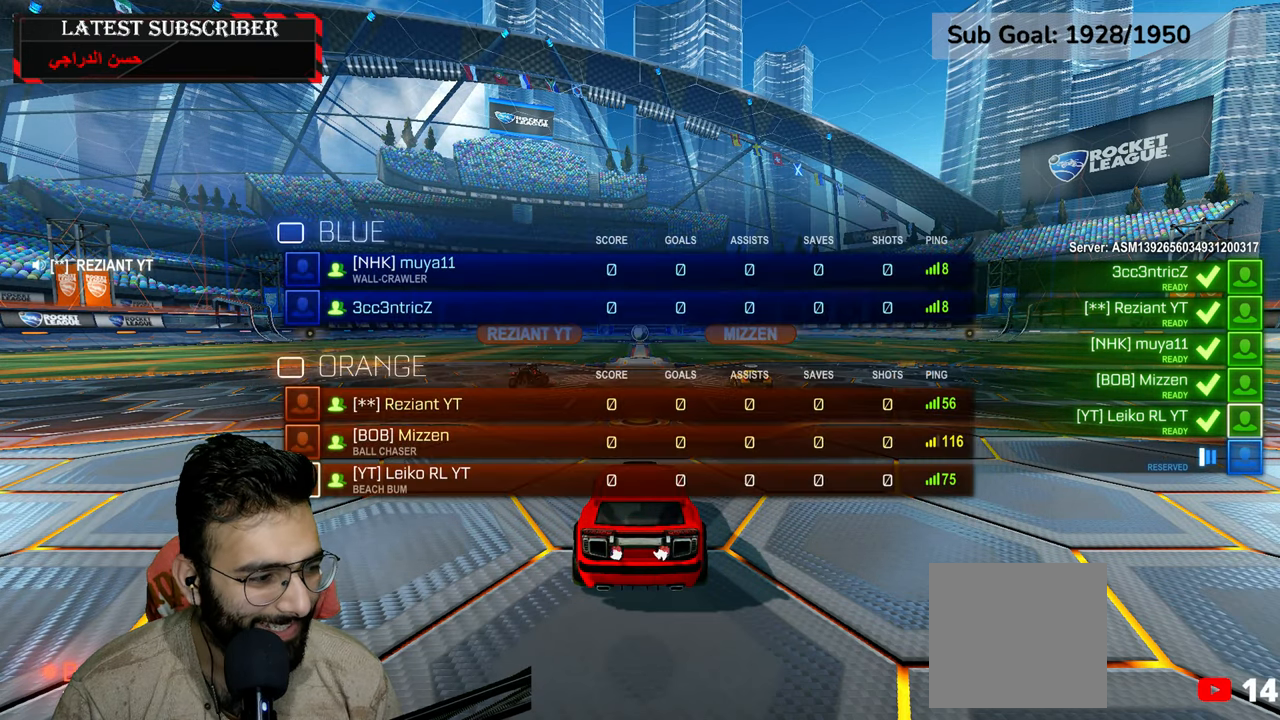
{"buttons": ["R1"], "left_stick": "center", "right_stick": "center", "events": [[417, "L3", "up"]]}
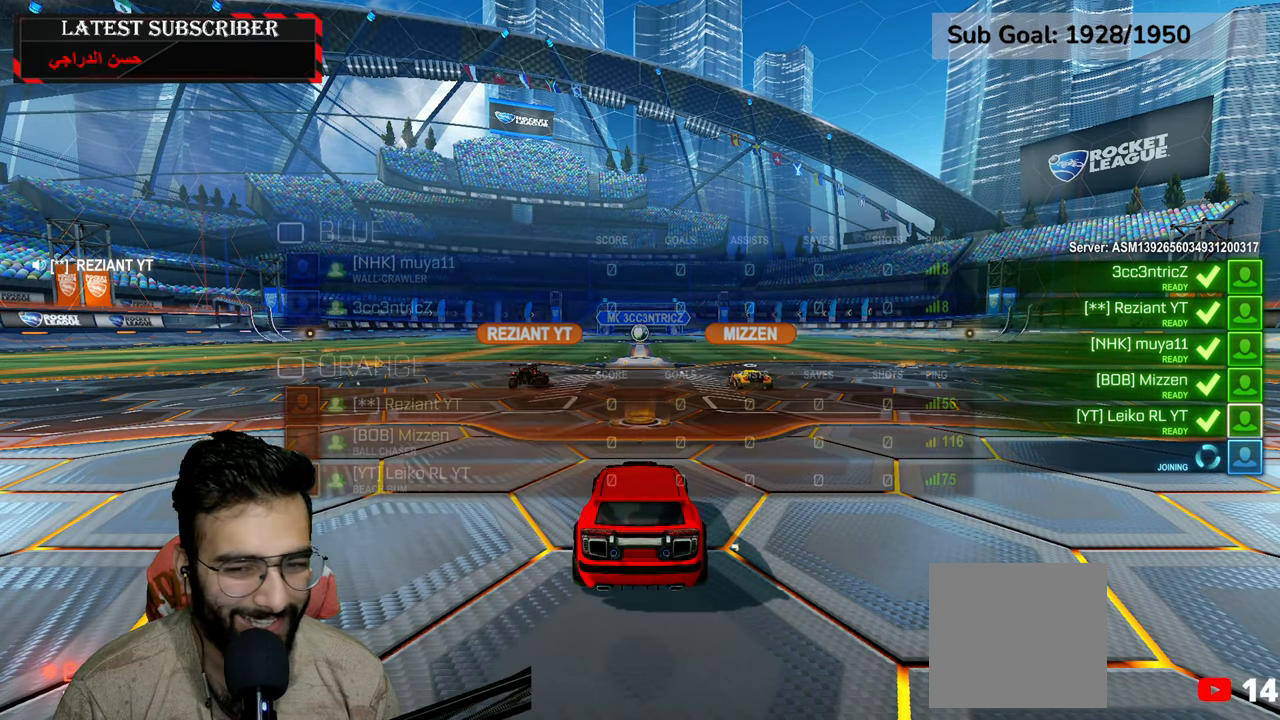
{"buttons": ["R1", "L3"], "left_stick": "center", "right_stick": "center", "events": [[300, "L3", "down"]]}
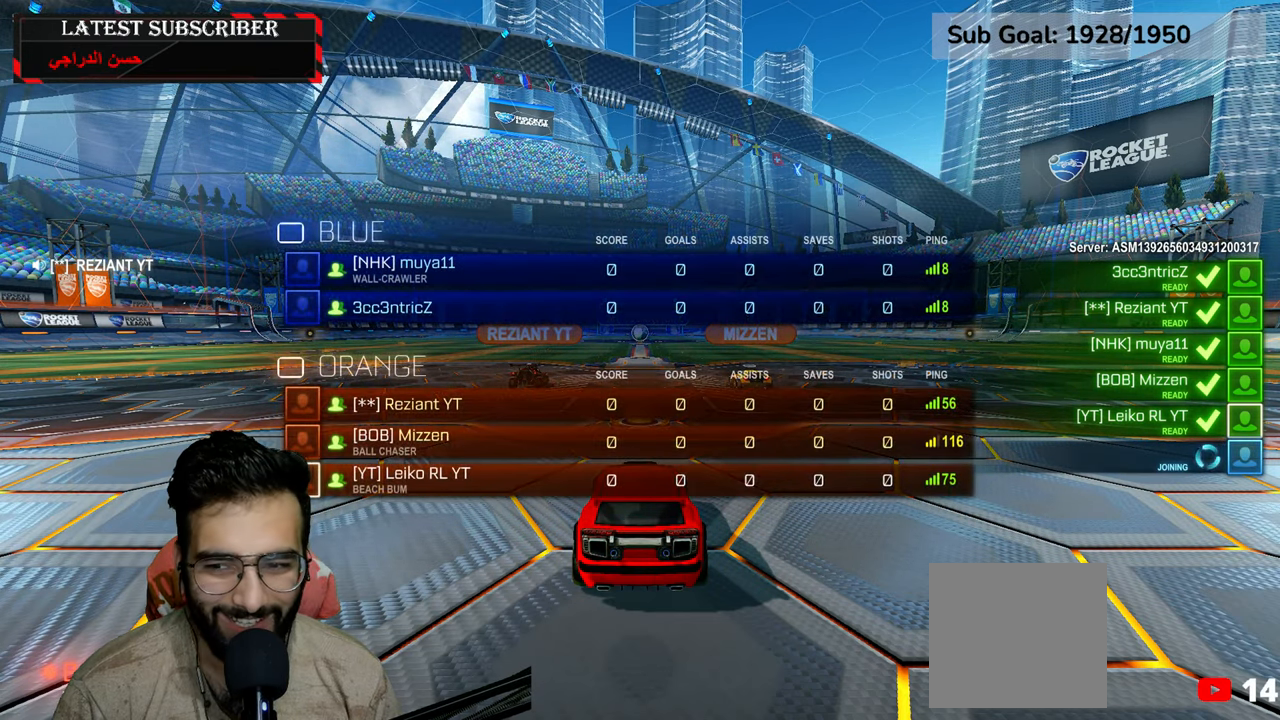
{"buttons": ["R1", "L3"], "left_stick": "center", "right_stick": "center", "events": []}
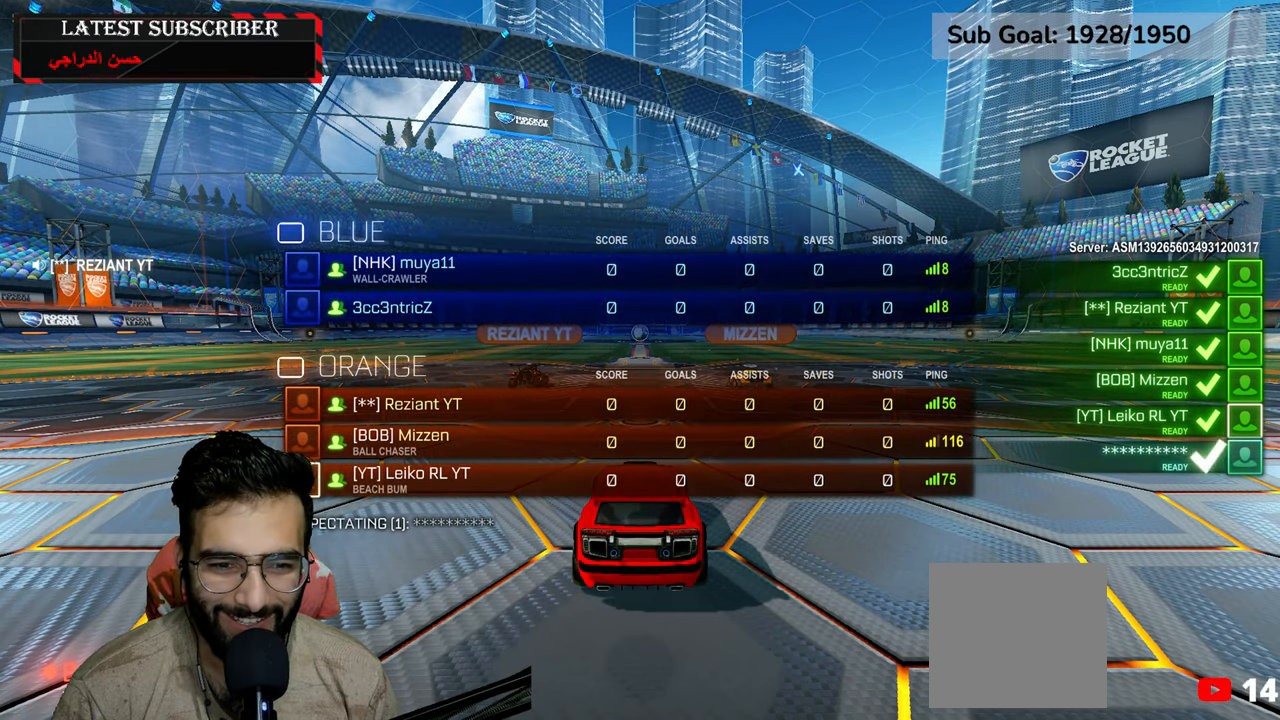
{"buttons": ["R1", "L3"], "left_stick": "center", "right_stick": "center", "events": []}
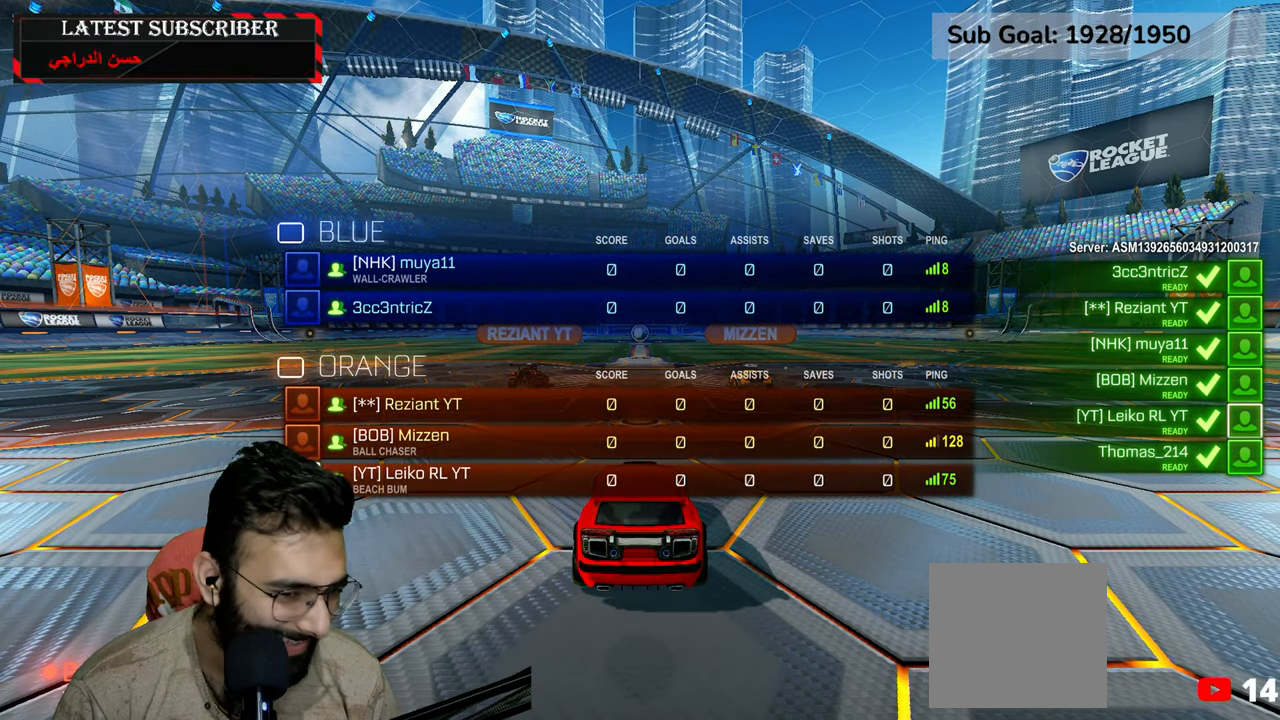
{"buttons": ["R1", "L3"], "left_stick": "center", "right_stick": "center", "events": []}
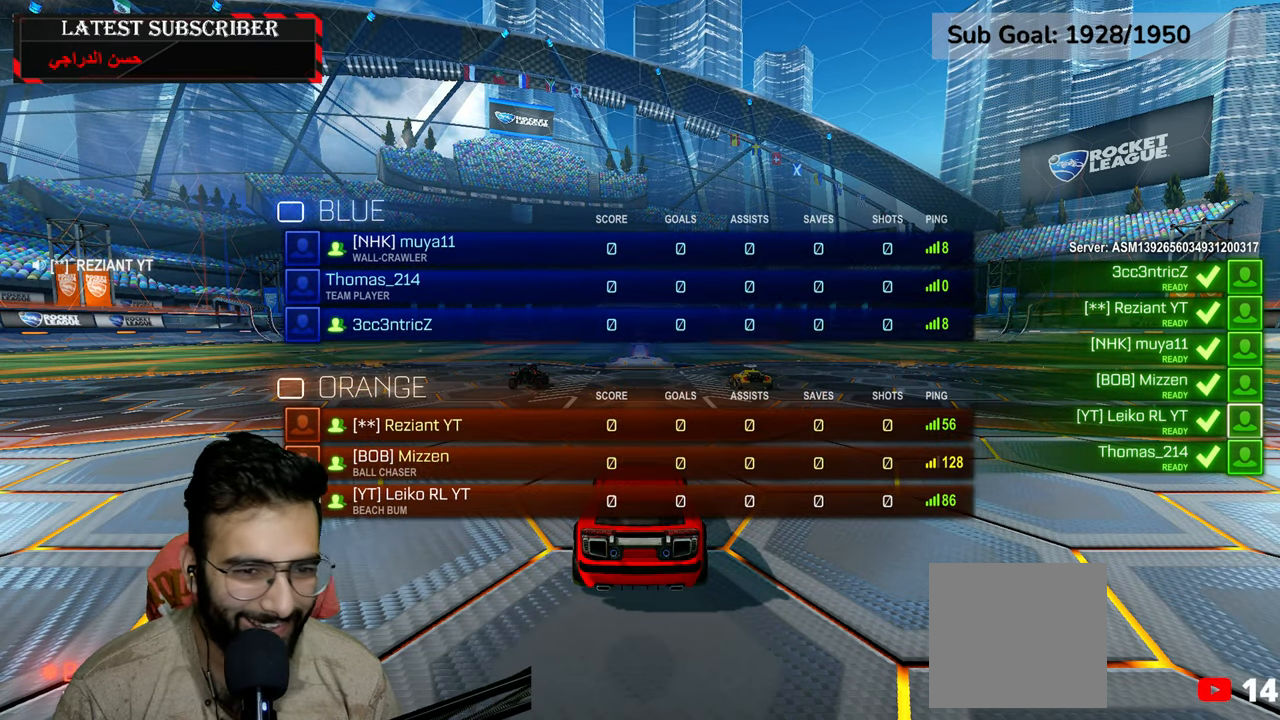
{"buttons": ["R1", "L3"], "left_stick": "center", "right_stick": "center", "events": []}